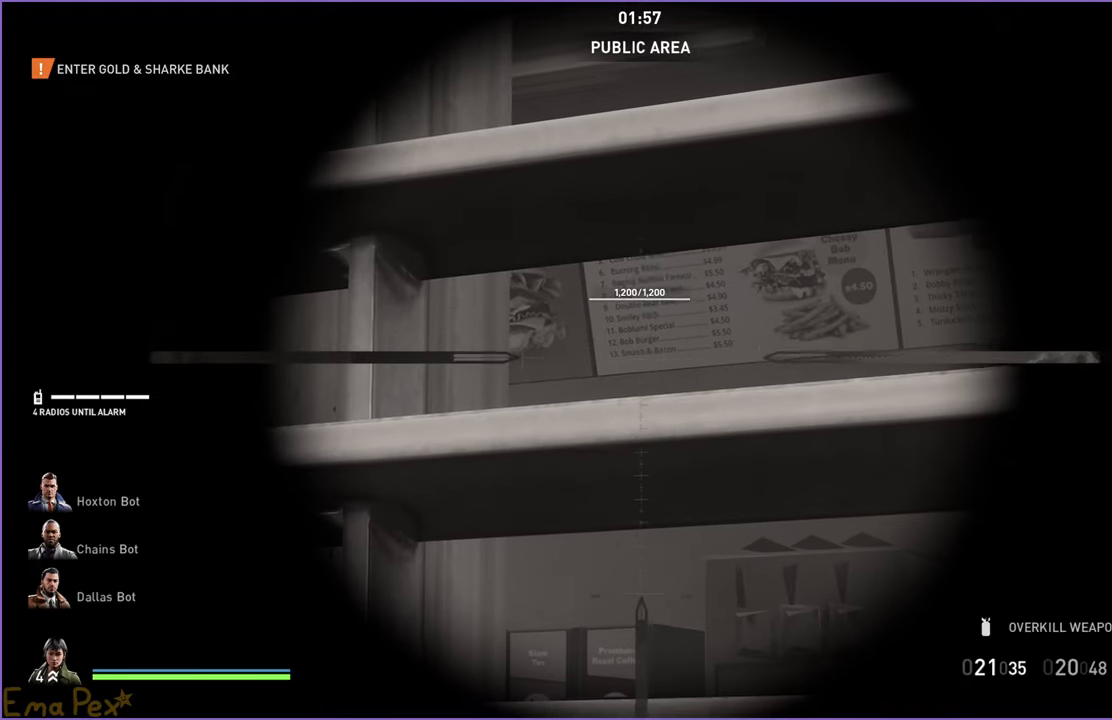
Gameplay with keyboard and mouse; each line is a JSON object with the keys and mouse buttons held at the frame after it. "events" lists presses ("down") and releases ("up") of "1", "2", "3", "4", "5", "a", "alt", "b", "c", "ctrl", "d", "down", "e", "escape", "f", "g", "left", "q", "r", "right", "s", "shift", "space", "t", "tab", "up", "v", "w", "x", "z", "mouse_left", "mouse_right" and "mouse_mb4" between this image and that frame as [ms after this image, input, new state], when the widget could be followed in between. "mouse_left", "mouse_right", "mouse_mb4" = the "left", "right", "mb4" buttons of the "mouse" list. No other keys are recorded. Mouse movement is not recorded. Not read: h.
{"keys": [], "mouse": [], "events": []}
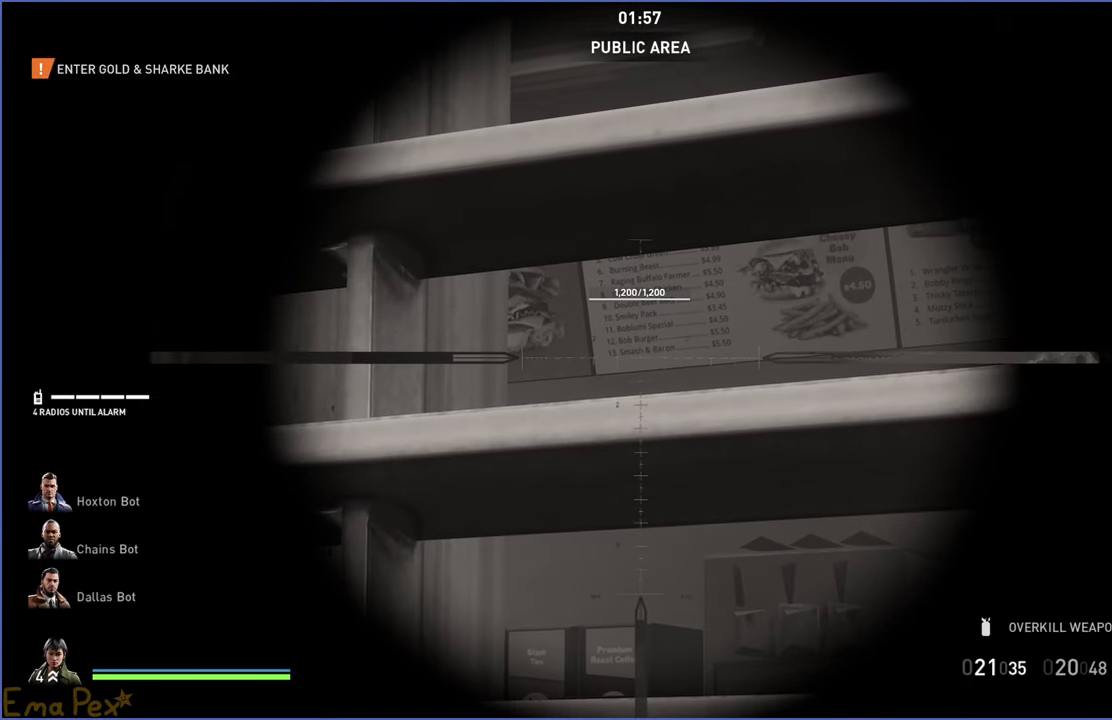
{"keys": ["a", "w"], "mouse": [], "events": [[480, "w", "down"], [500, "a", "down"]]}
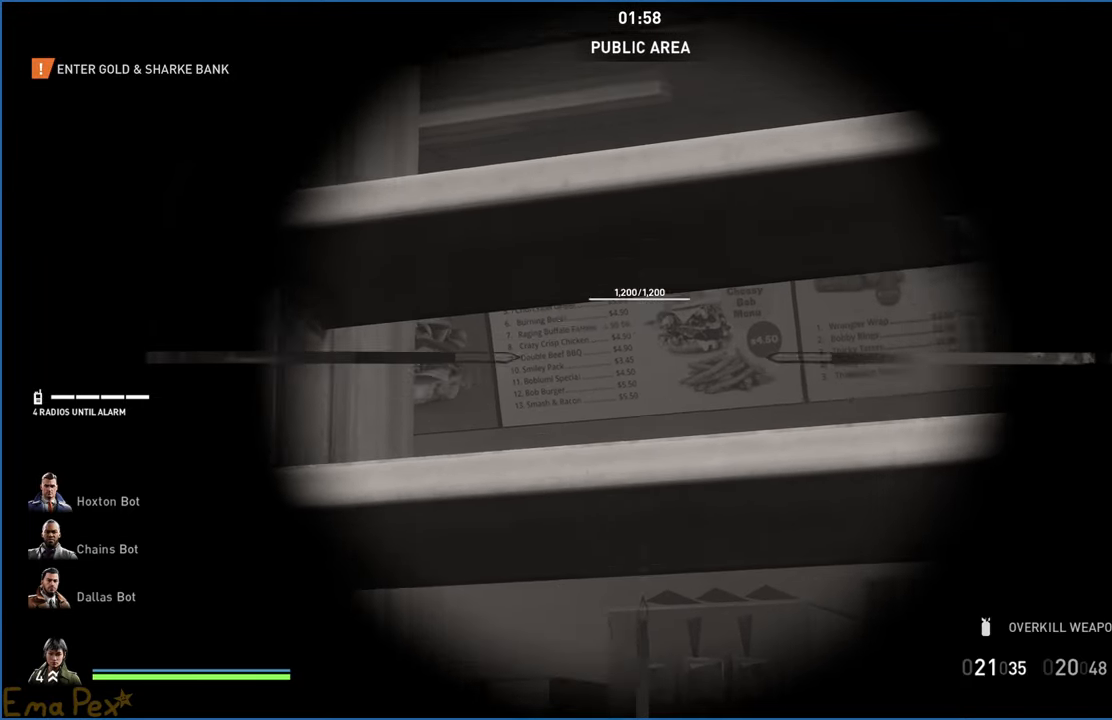
{"keys": [], "mouse": [], "events": [[80, "a", "up"], [100, "w", "up"]]}
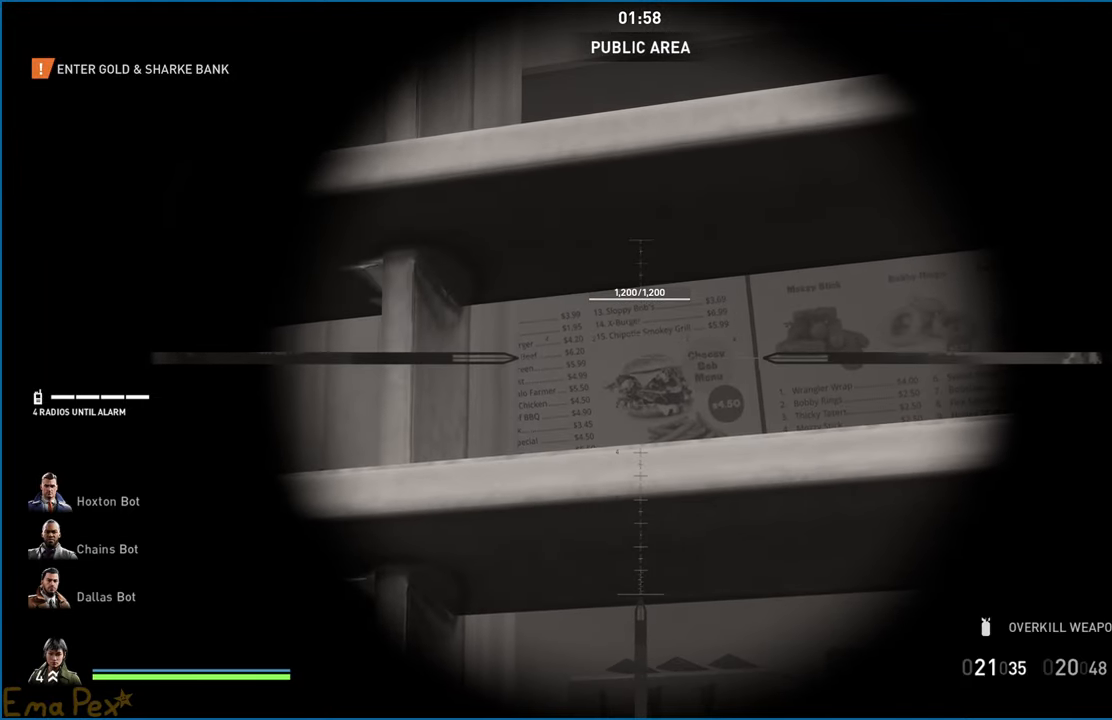
{"keys": [], "mouse": [], "events": [[200, "w", "down"], [280, "w", "up"]]}
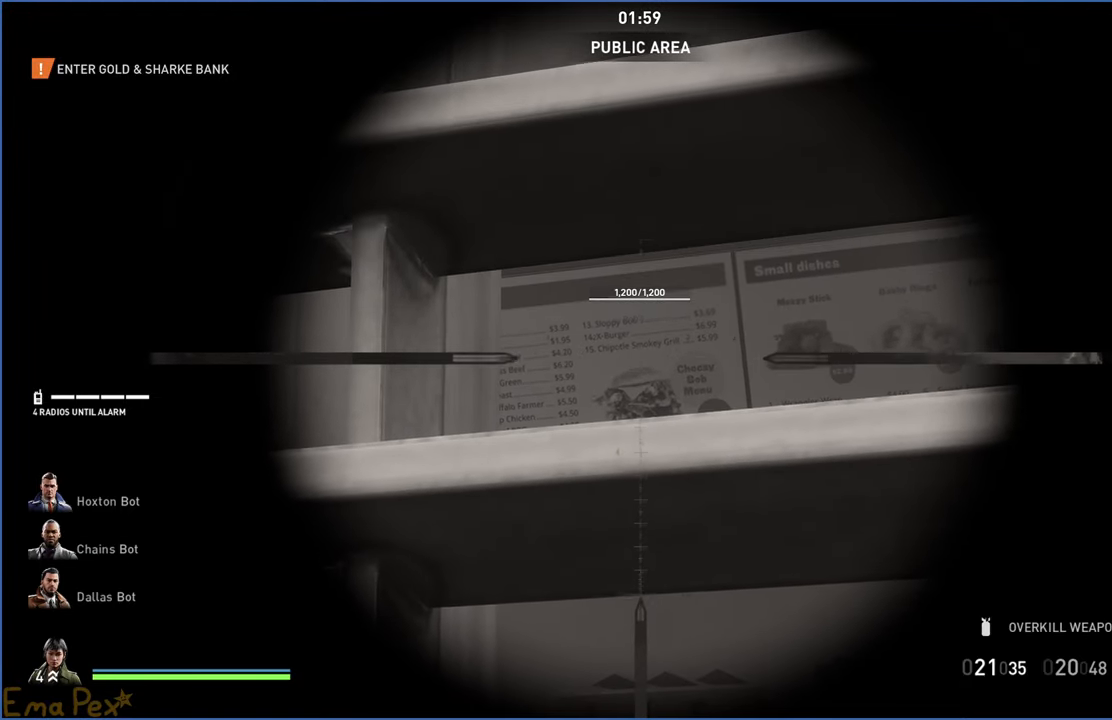
{"keys": [], "mouse": [], "events": []}
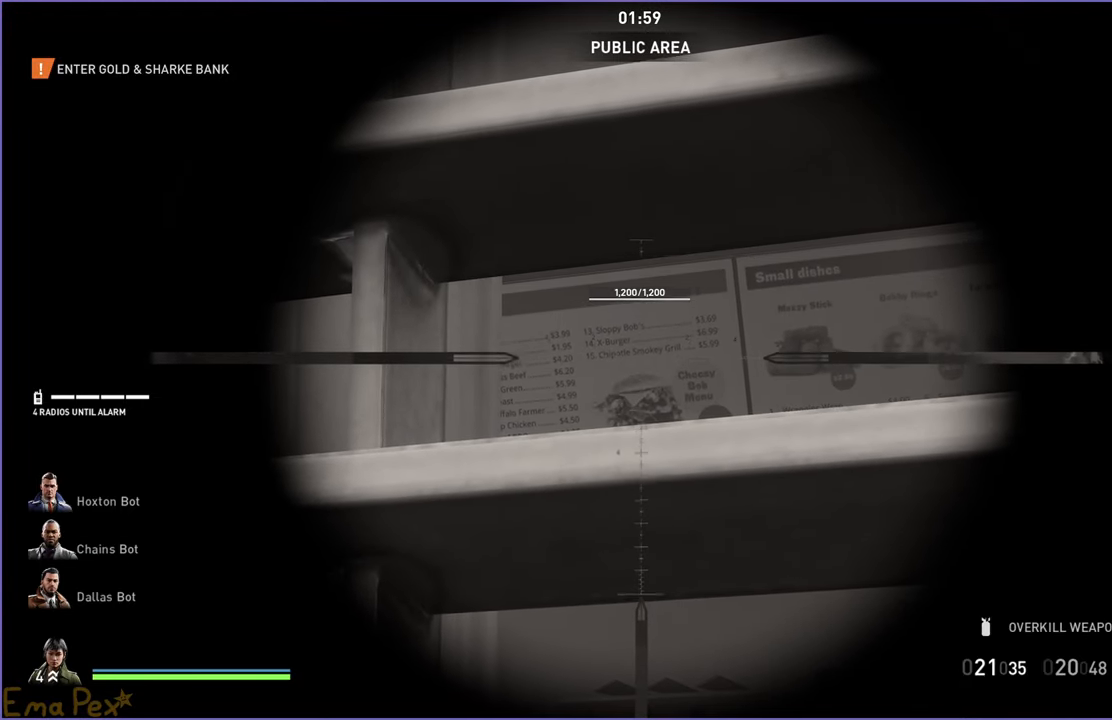
{"keys": [], "mouse": [], "events": []}
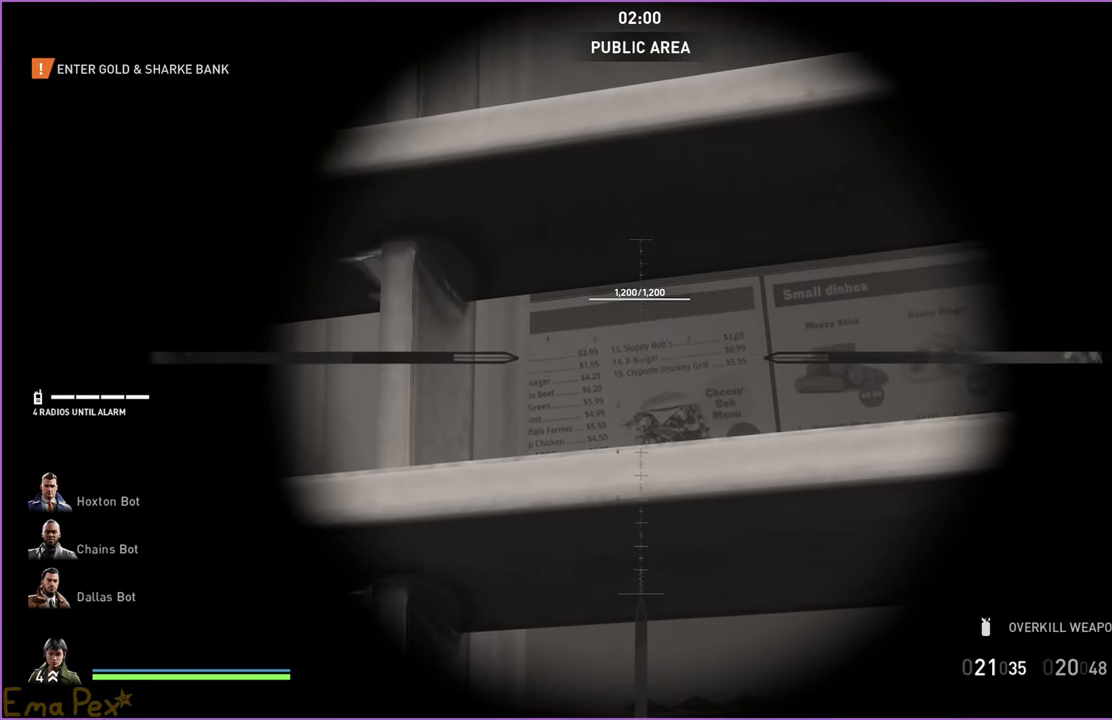
{"keys": ["d"], "mouse": [], "events": [[500, "d", "down"]]}
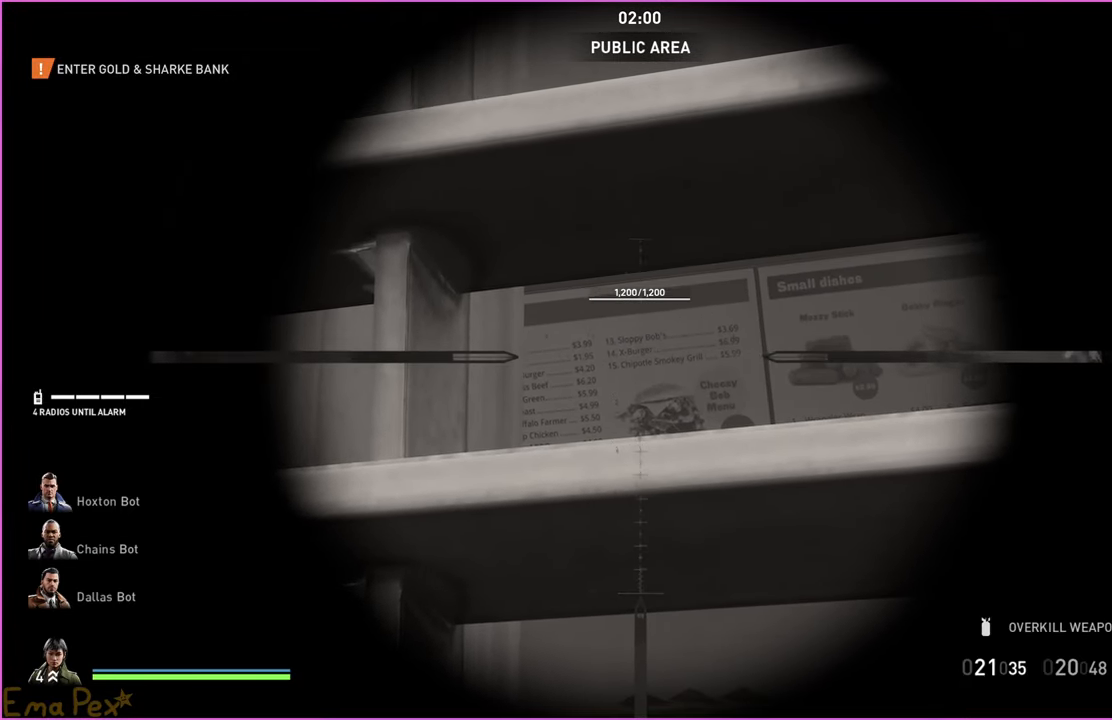
{"keys": ["a"], "mouse": [], "events": [[100, "d", "up"], [440, "a", "down"]]}
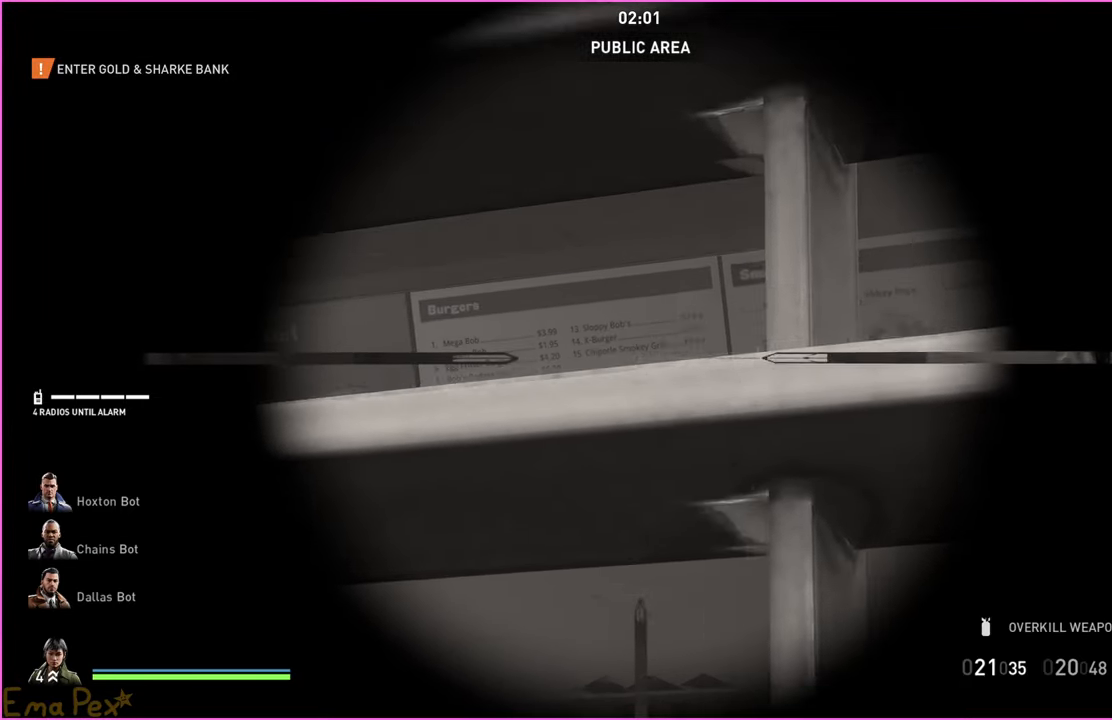
{"keys": [], "mouse": [], "events": [[20, "a", "up"]]}
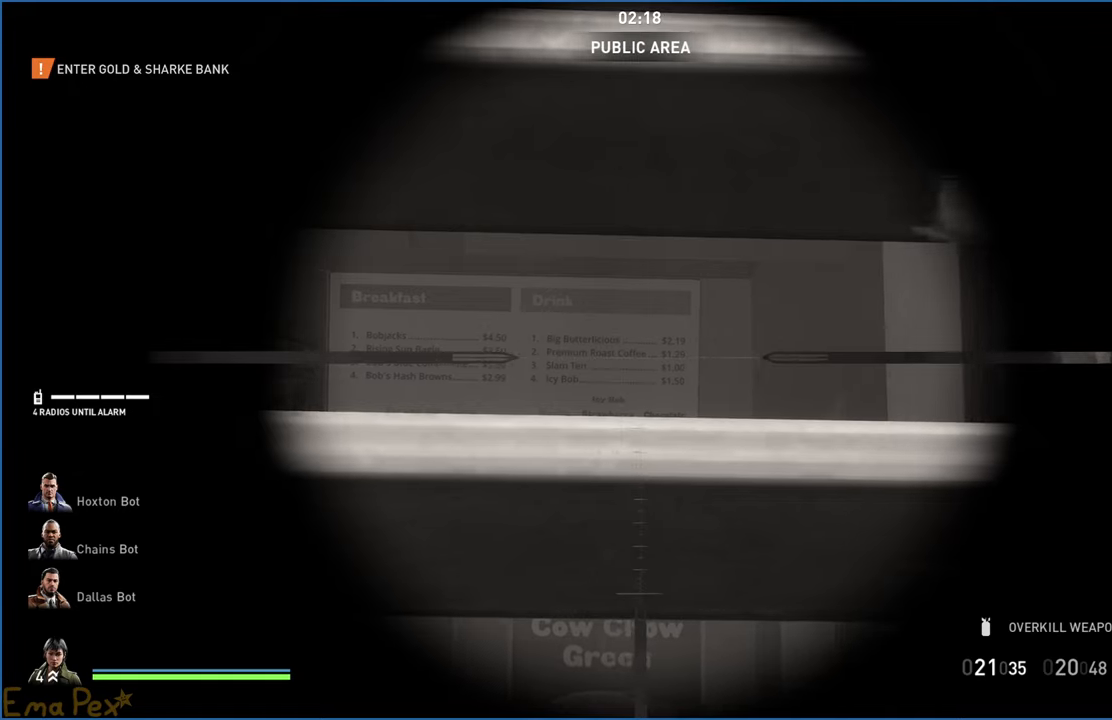
{"keys": [], "mouse": [], "events": []}
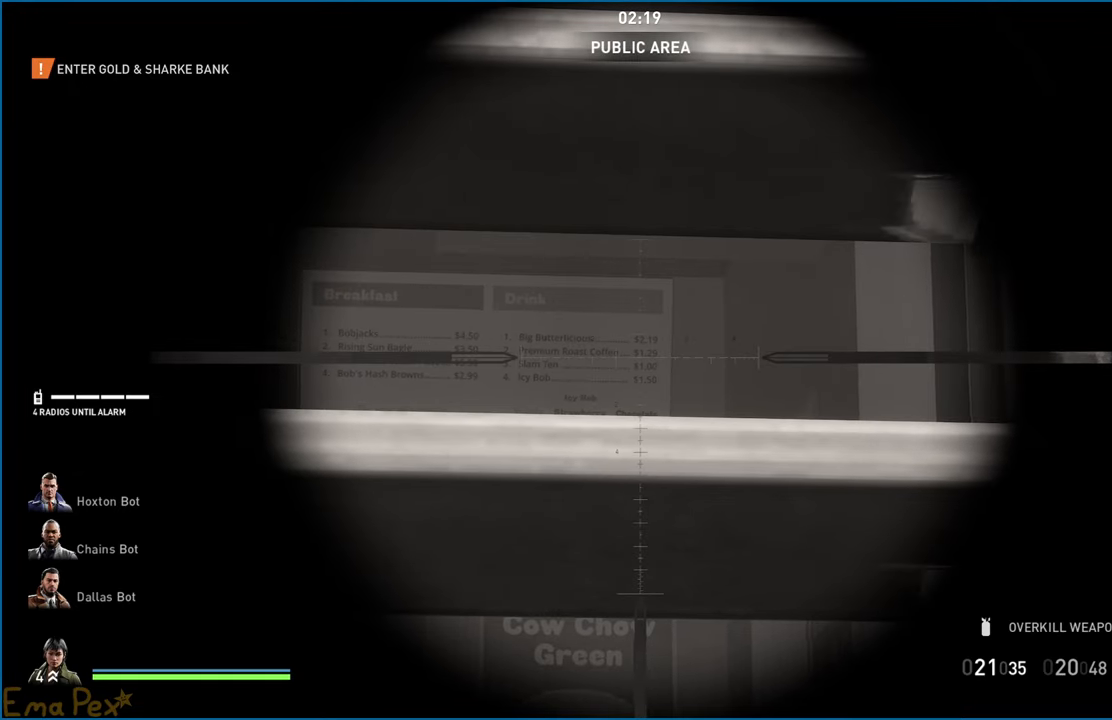
{"keys": [], "mouse": [], "events": []}
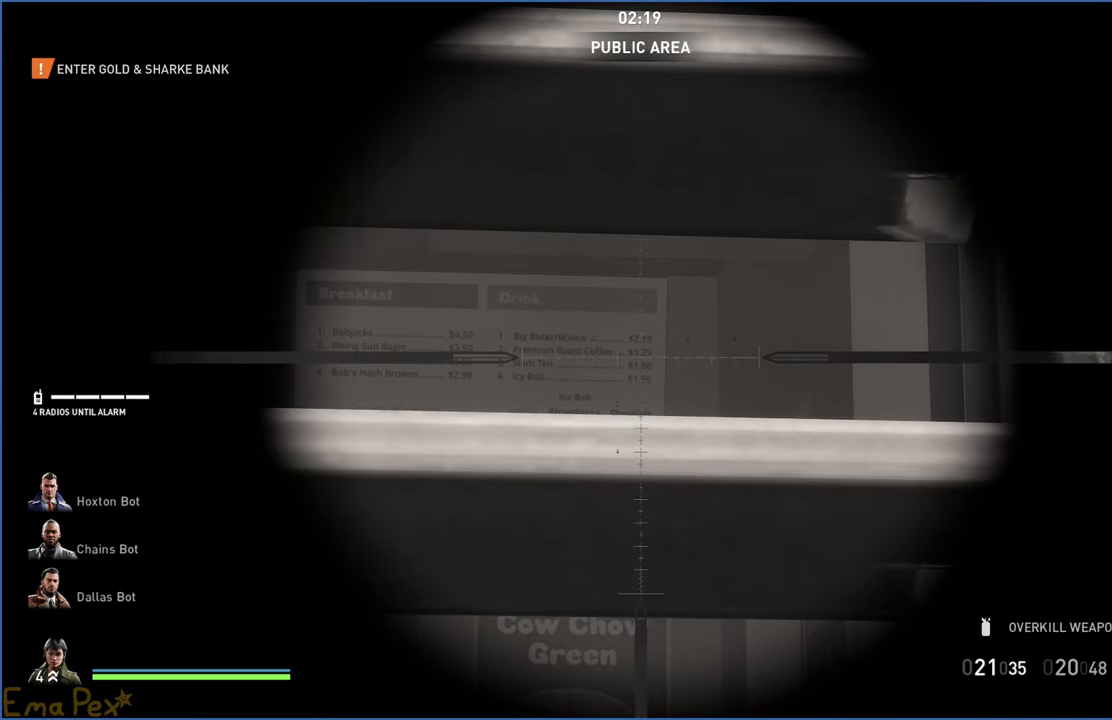
{"keys": [], "mouse": [], "events": []}
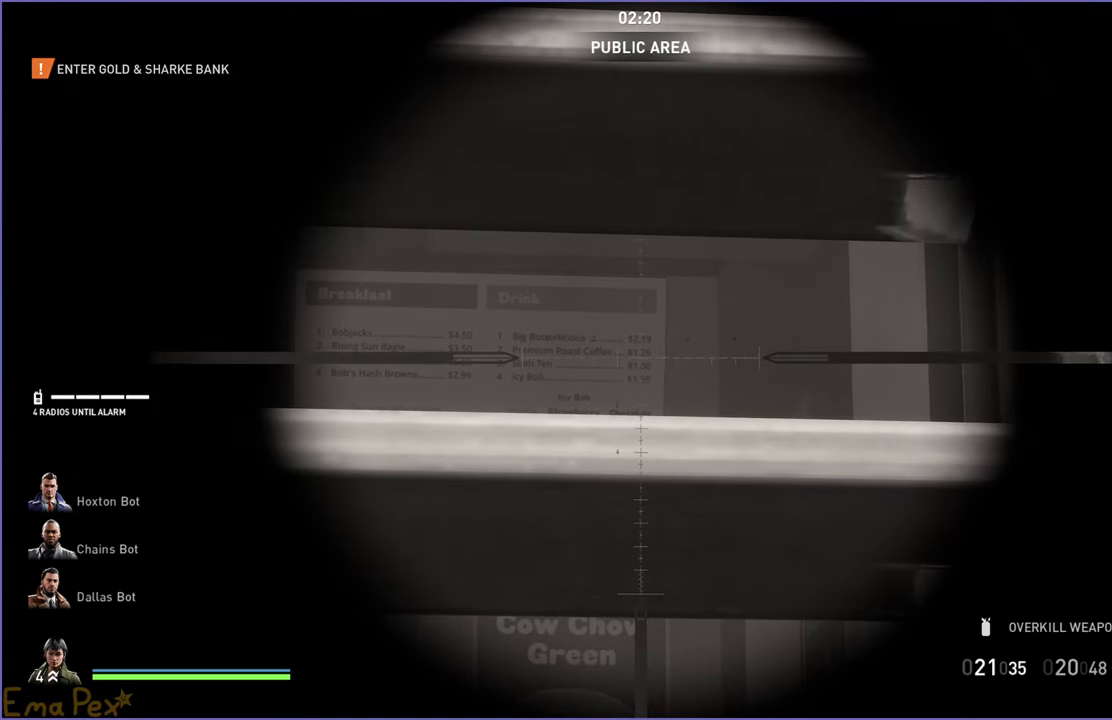
{"keys": [], "mouse": ["right"], "events": [[500, "mouse_right", "down"]]}
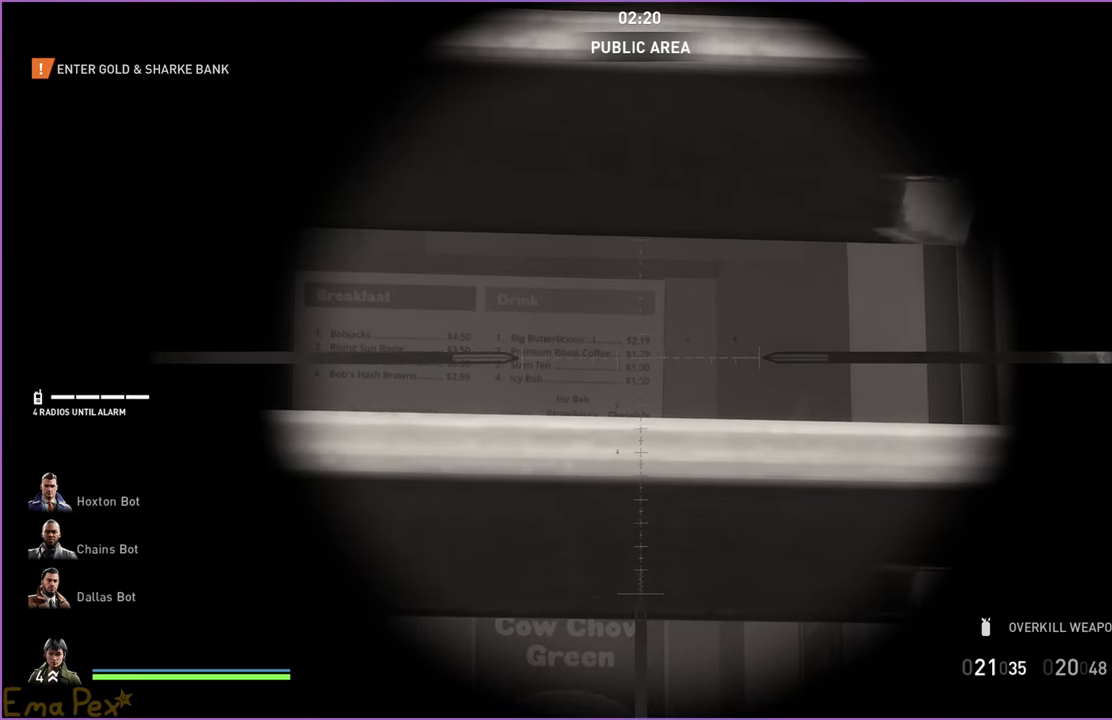
{"keys": [], "mouse": [], "events": [[160, "mouse_right", "up"]]}
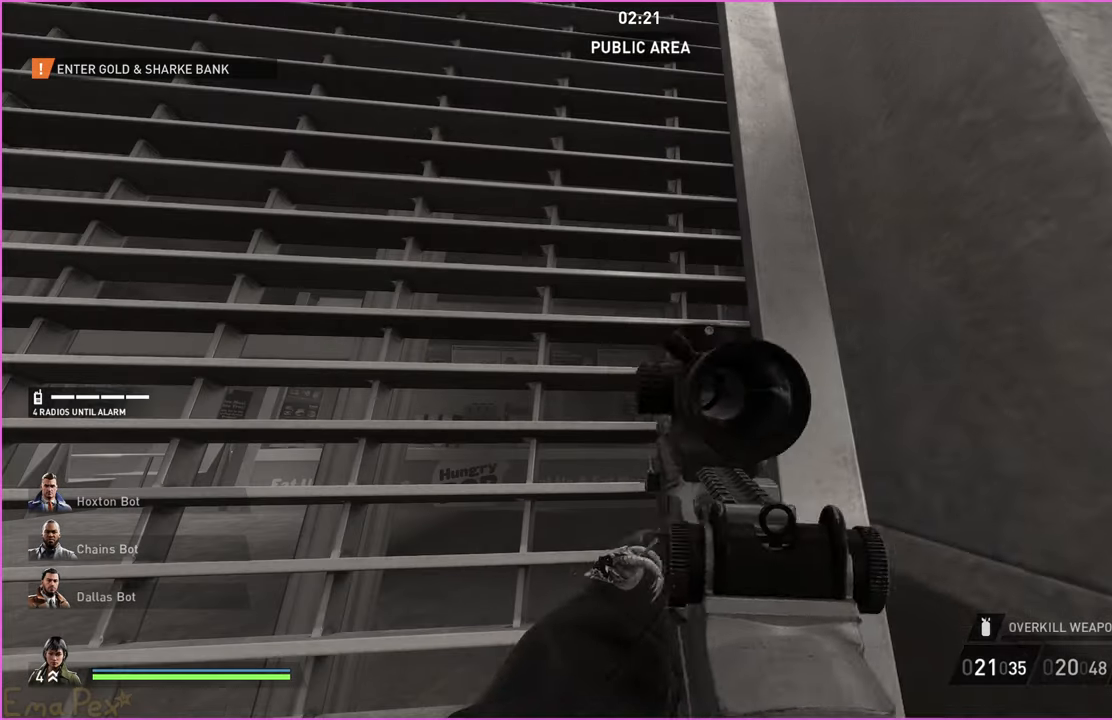
{"keys": [], "mouse": [], "events": []}
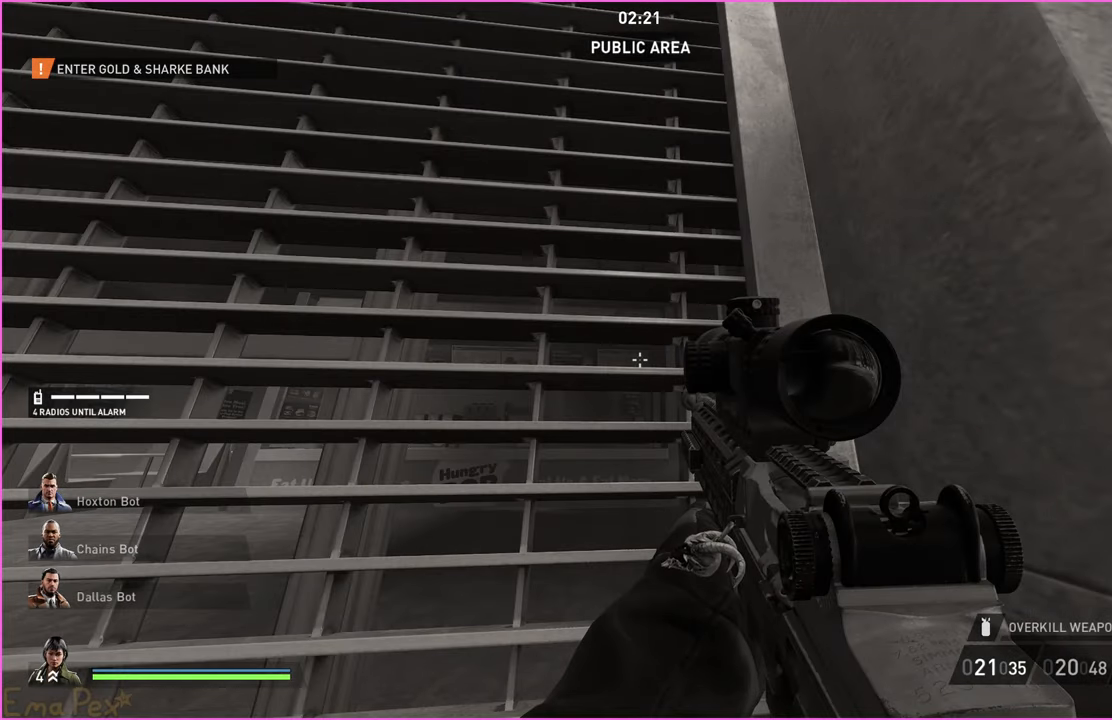
{"keys": [], "mouse": [], "events": []}
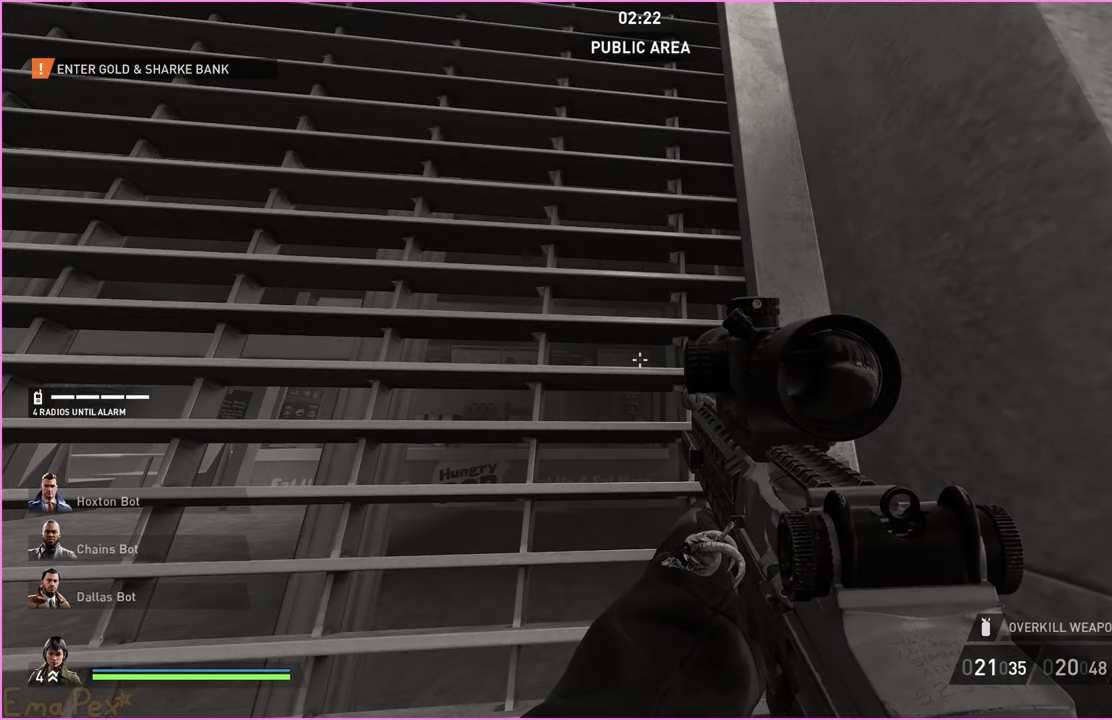
{"keys": [], "mouse": [], "events": []}
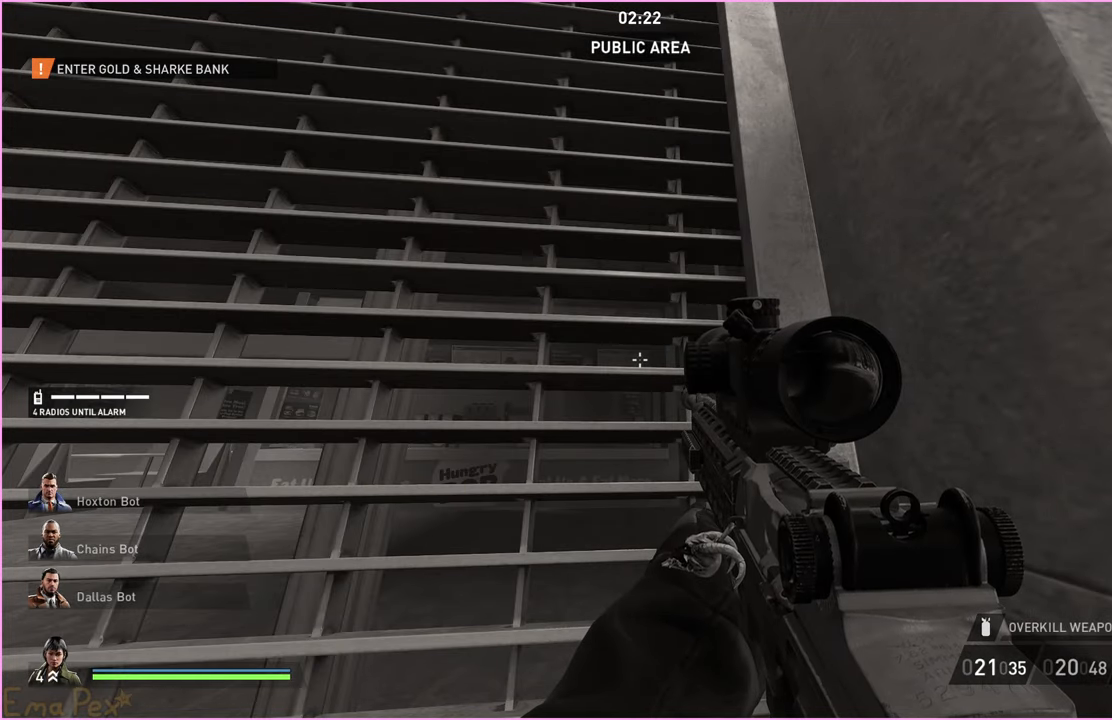
{"keys": [], "mouse": [], "events": []}
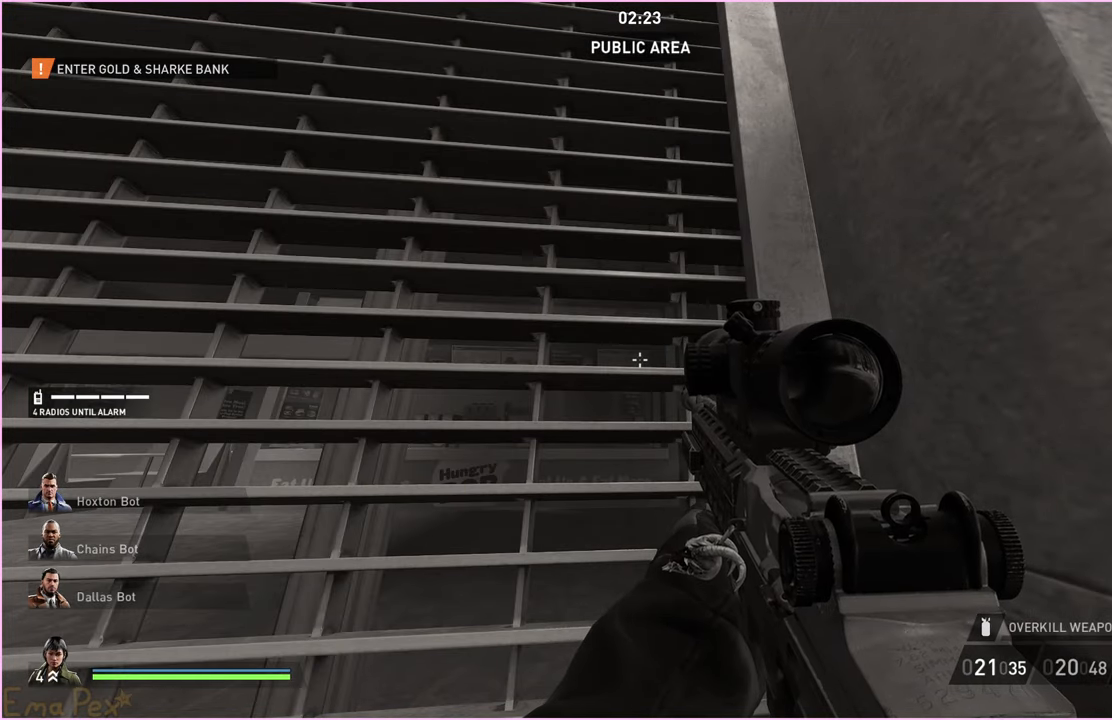
{"keys": [], "mouse": [], "events": [[220, "mouse_right", "down"], [320, "mouse_right", "up"]]}